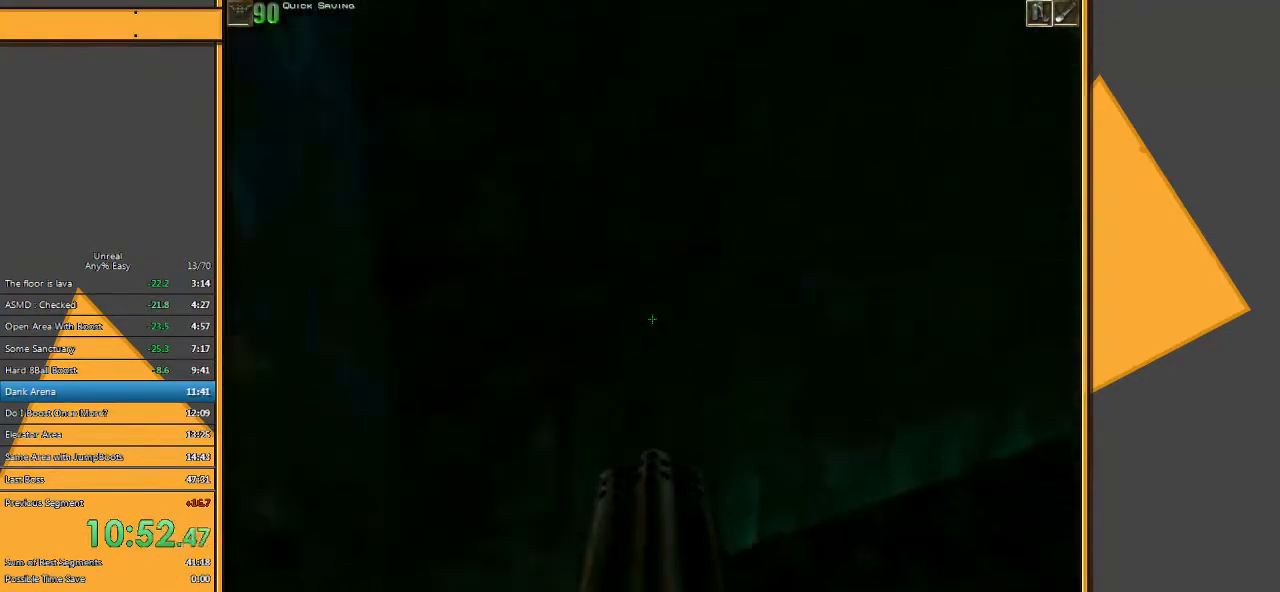
Gameplay with keyboard and mouse; each line is a JSON object with the keys and mouse buttons held at the frame after it. "events" lists presses ("down") and releases ("up") of "1", "2", "3", "4", "5", "a", "alt", "c", "ctrl", "d", "e", "f", "q", "r", "s", "shift", "space", "tab", "v", "w", "x", "z", "mouse_left" and "mouse_right" between this image and that frame as [ms after this image, input, new state], when the widget could be followed in between. "mouse_left", "mouse_right" = the "left", "right" buttons of the "mouse" list. No other keys are recorded. Mouse movement is not recorded.
{"keys": ["w"], "mouse": [], "events": [[200, "d", "up"]]}
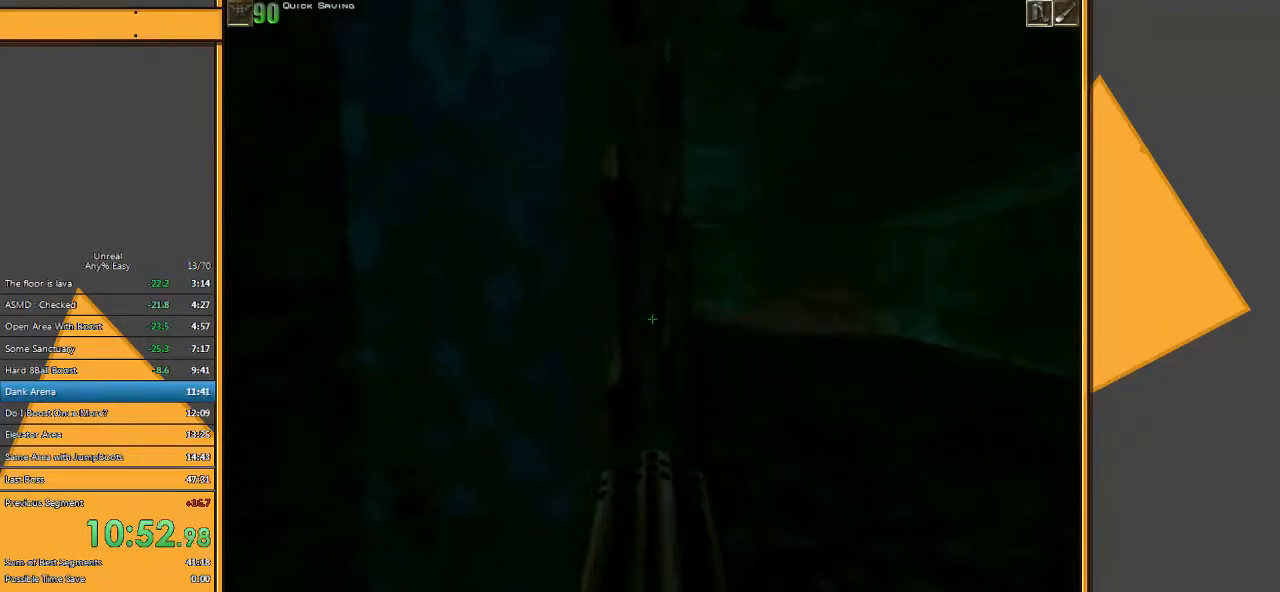
{"keys": ["w"], "mouse": [], "events": [[17, "d", "down"], [350, "d", "up"], [417, "d", "down"], [483, "d", "up"]]}
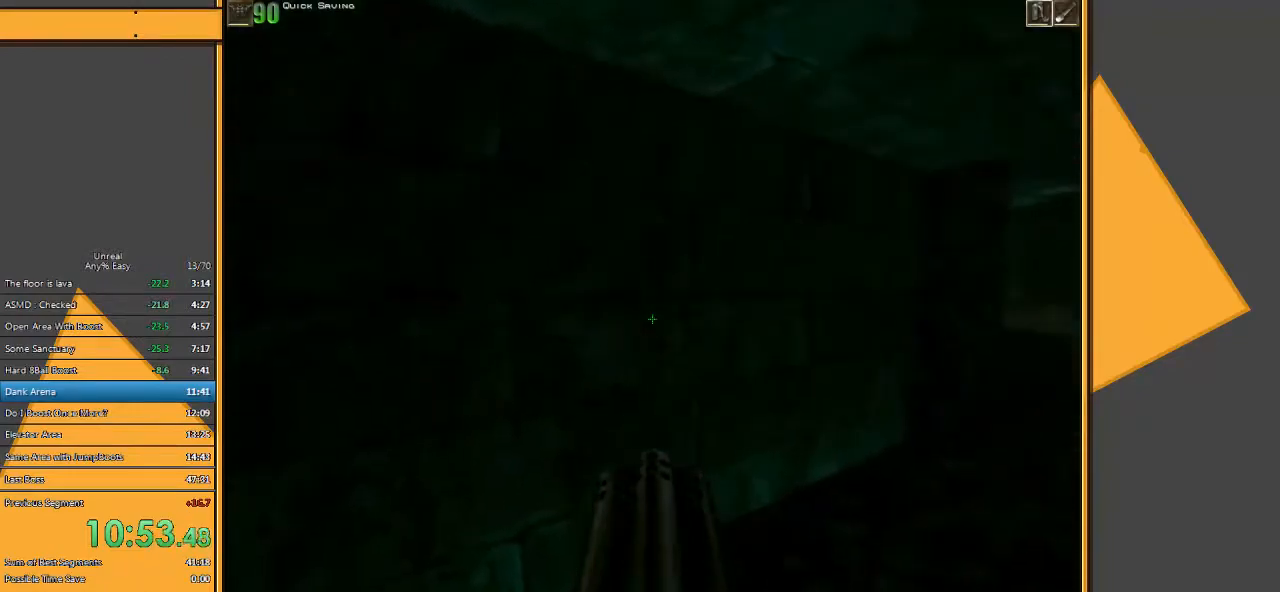
{"keys": ["w"], "mouse": [], "events": [[100, "d", "down"], [333, "d", "up"]]}
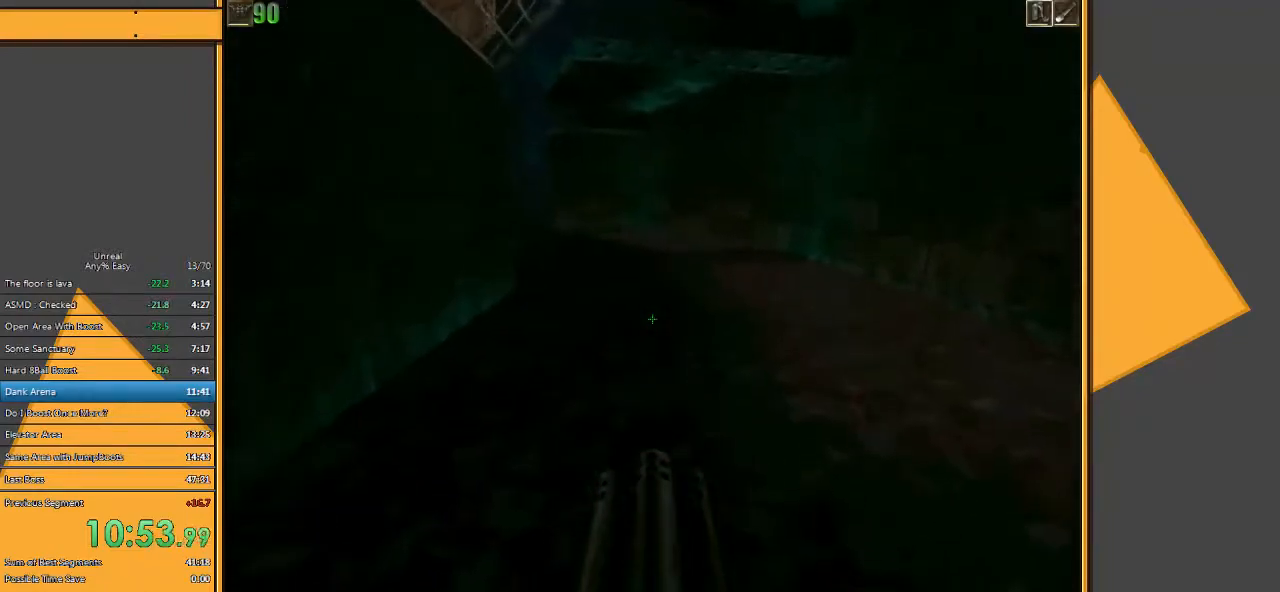
{"keys": ["d", "w"], "mouse": [], "events": [[450, "d", "down"]]}
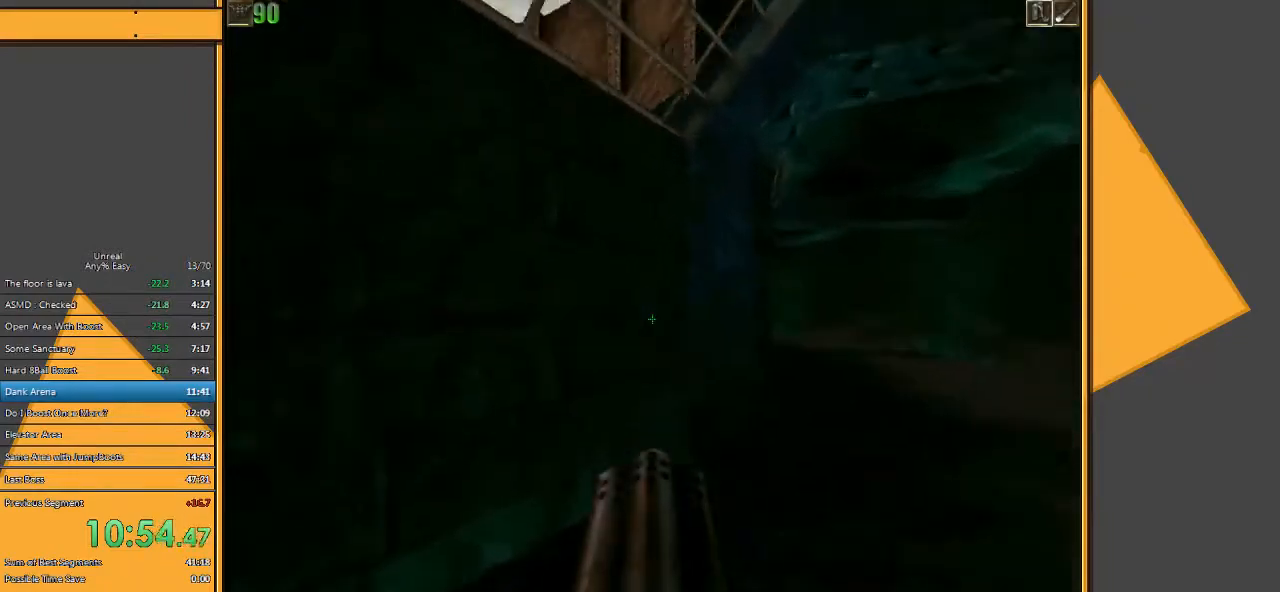
{"keys": ["w"], "mouse": [], "events": [[17, "d", "up"], [117, "d", "down"], [400, "d", "up"]]}
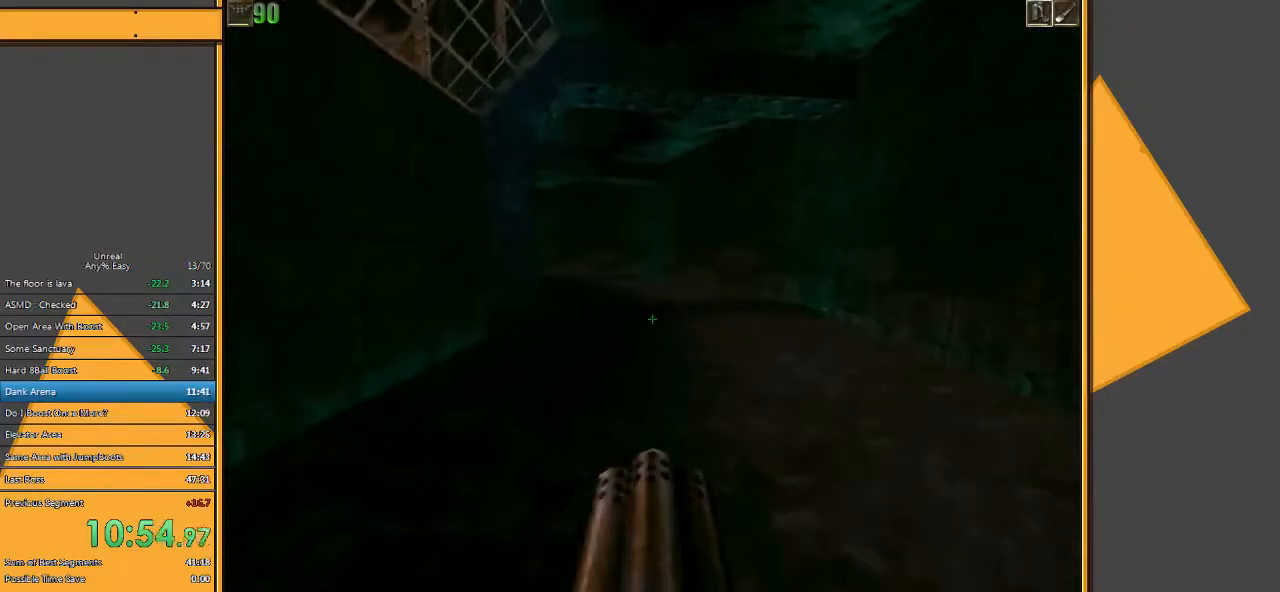
{"keys": ["d", "w"], "mouse": [], "events": [[417, "d", "down"]]}
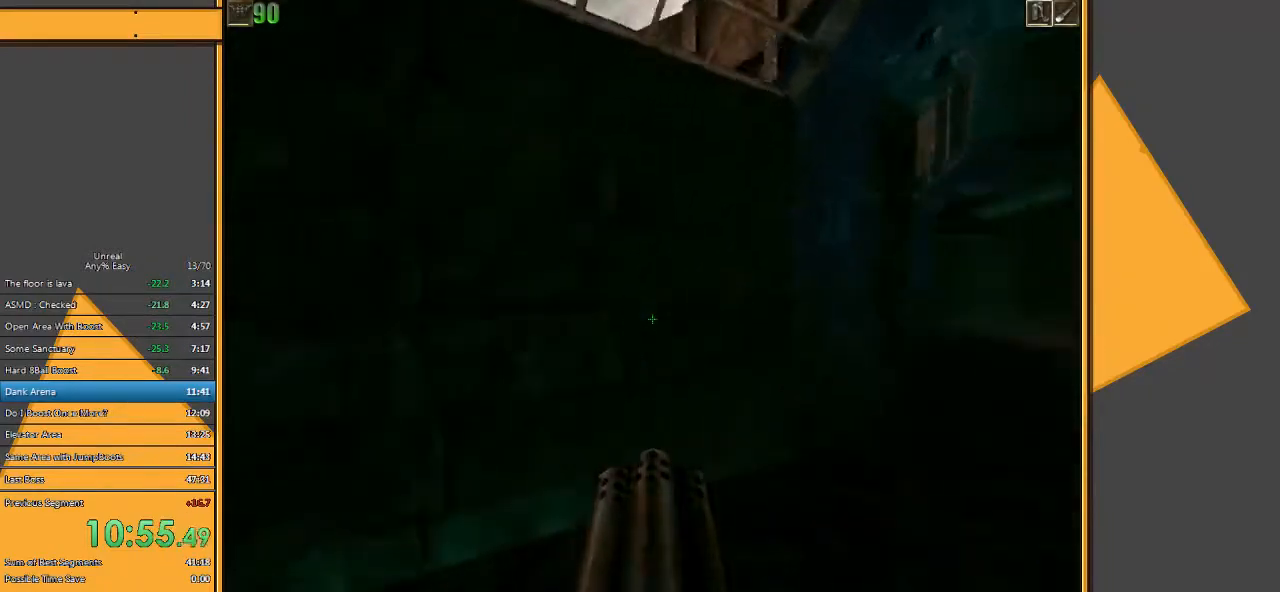
{"keys": ["w"], "mouse": [], "events": [[17, "d", "up"], [83, "d", "down"], [433, "d", "up"]]}
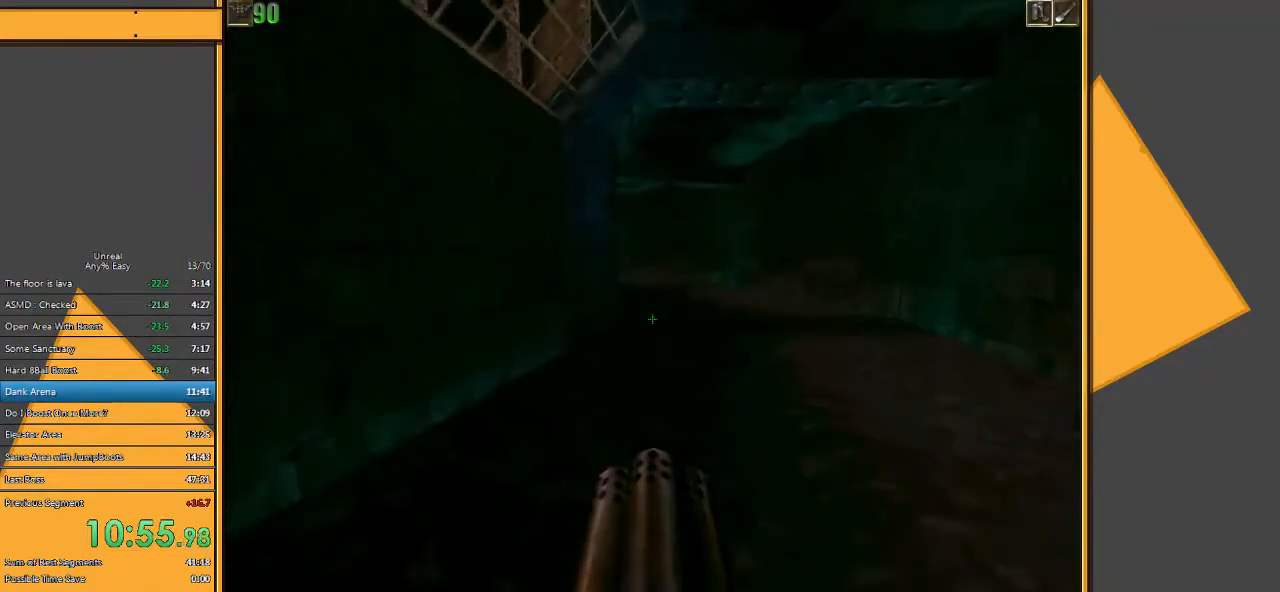
{"keys": ["w"], "mouse": [], "events": [[383, "d", "down"], [483, "d", "up"]]}
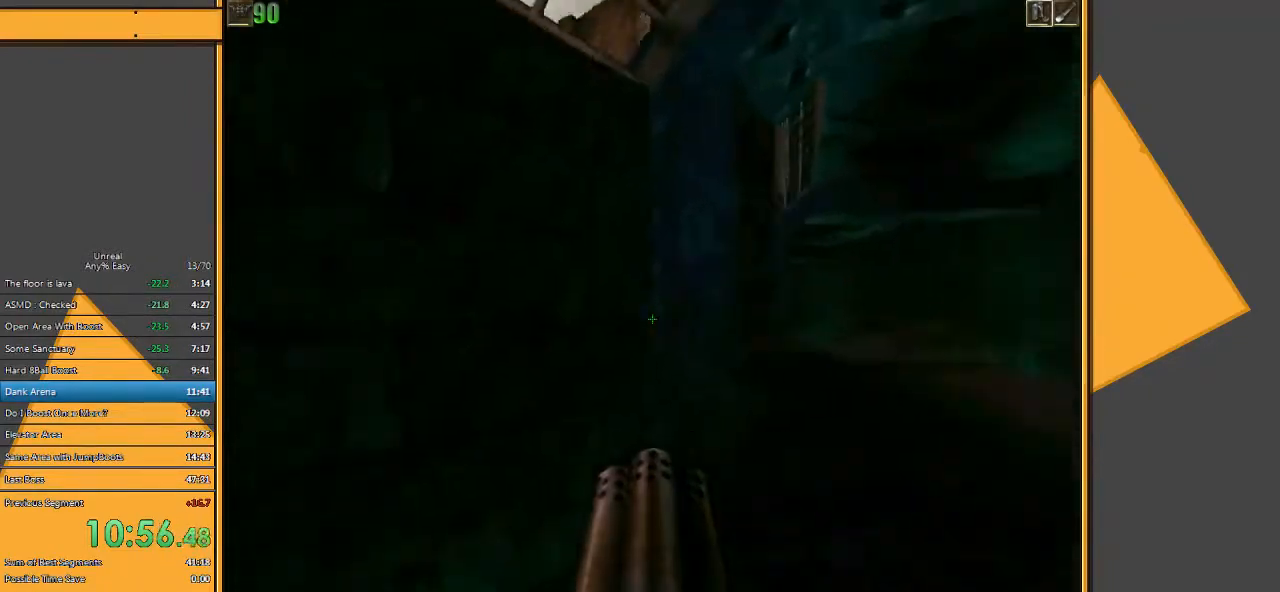
{"keys": ["w"], "mouse": [], "events": [[50, "d", "down"], [333, "d", "up"]]}
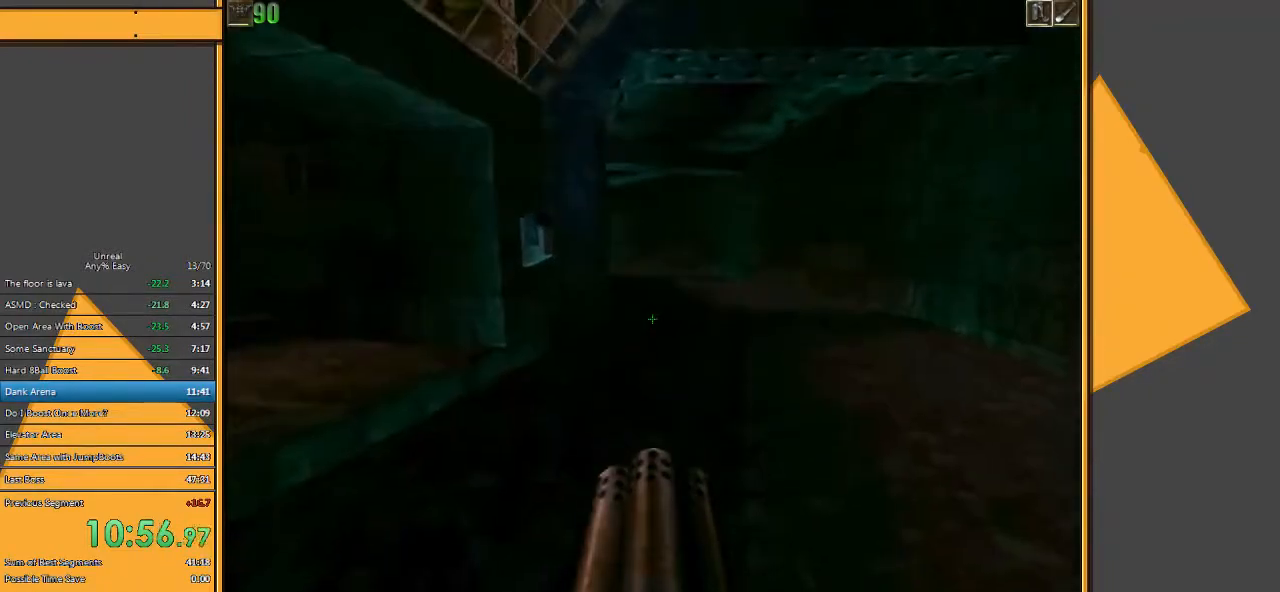
{"keys": ["w"], "mouse": [], "events": [[167, "a", "down"], [233, "a", "up"]]}
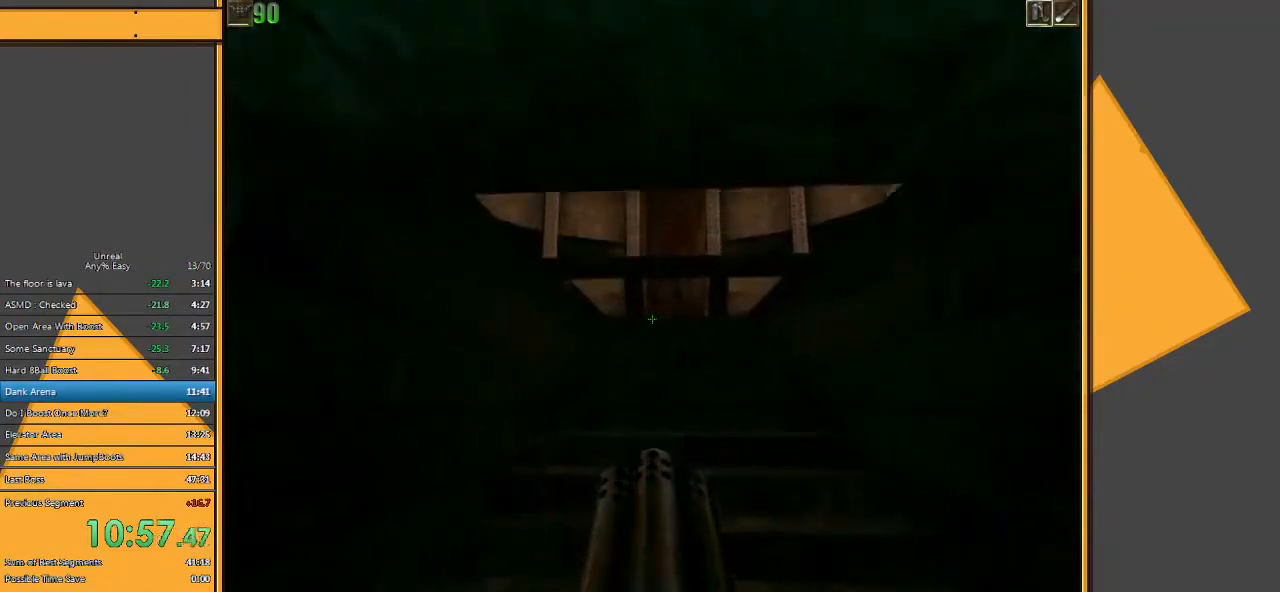
{"keys": ["w"], "mouse": [], "events": []}
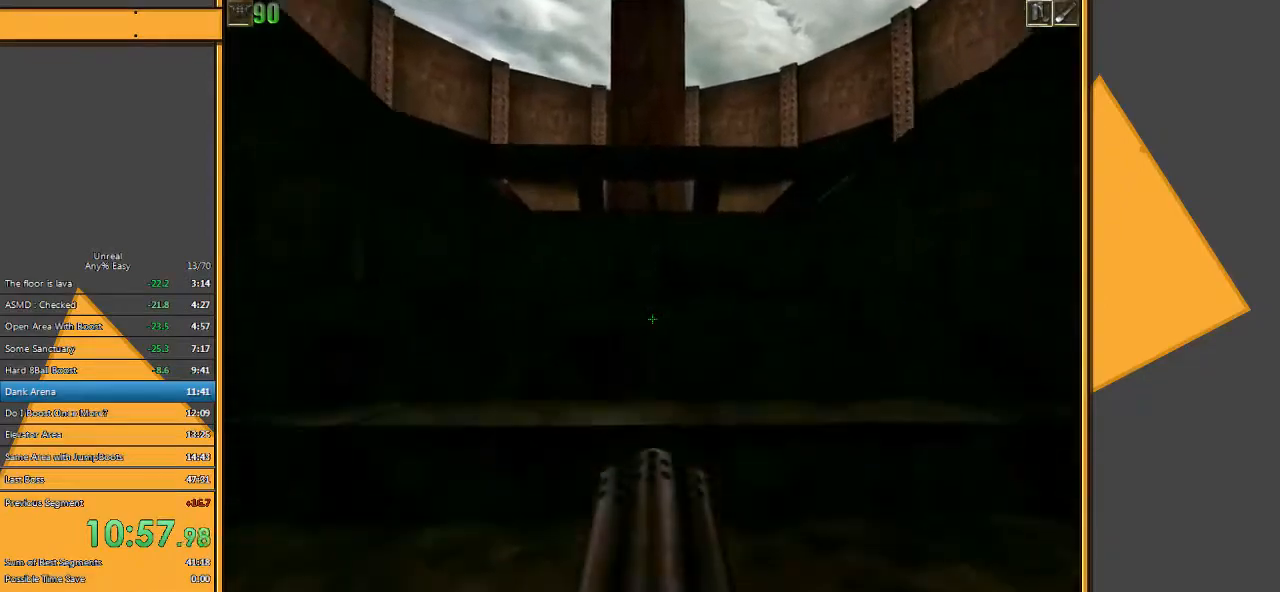
{"keys": ["w"], "mouse": [], "events": []}
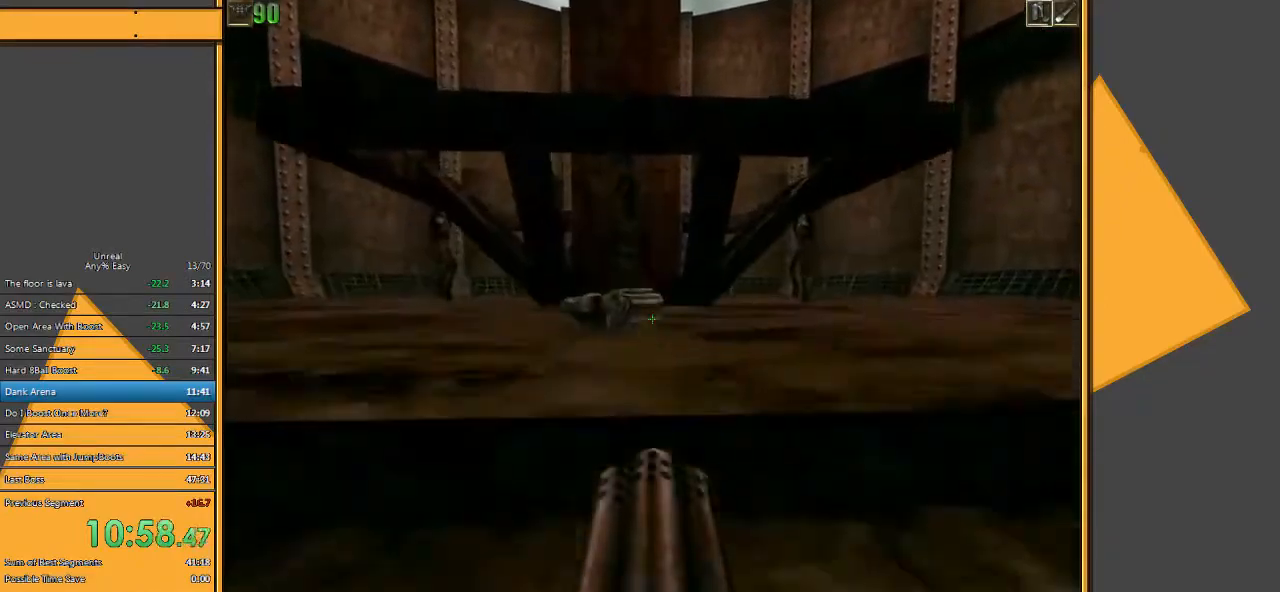
{"keys": ["w"], "mouse": [], "events": []}
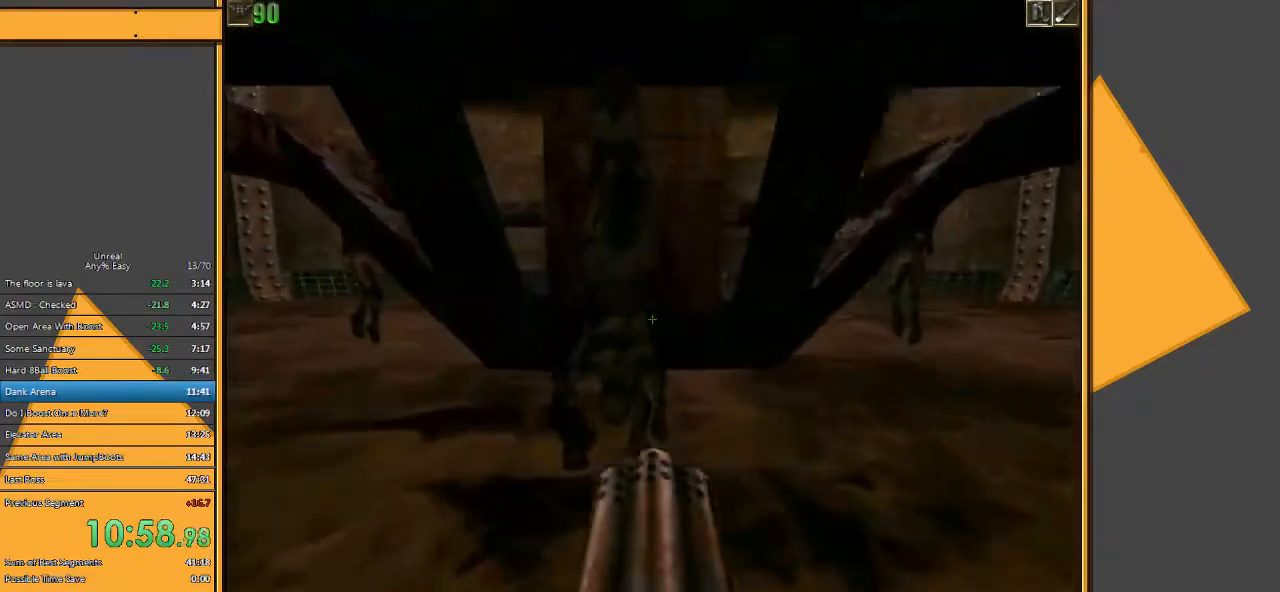
{"keys": ["w"], "mouse": [], "events": [[133, "space", "down"], [300, "space", "up"]]}
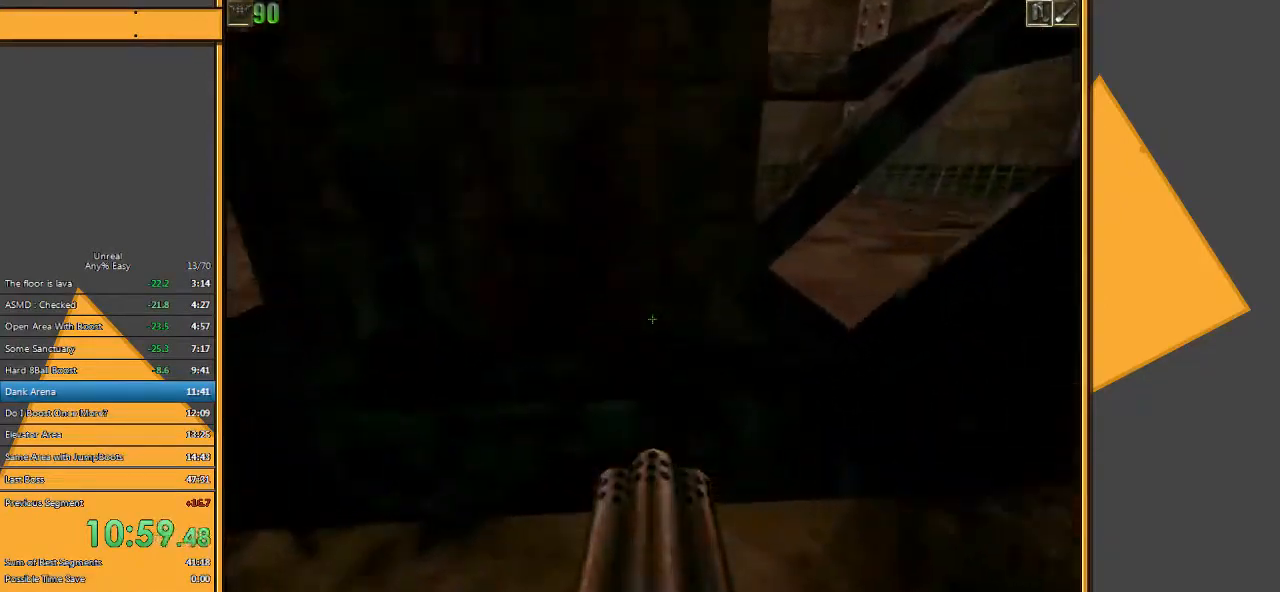
{"keys": ["w"], "mouse": [], "events": [[383, "space", "down"], [483, "space", "up"]]}
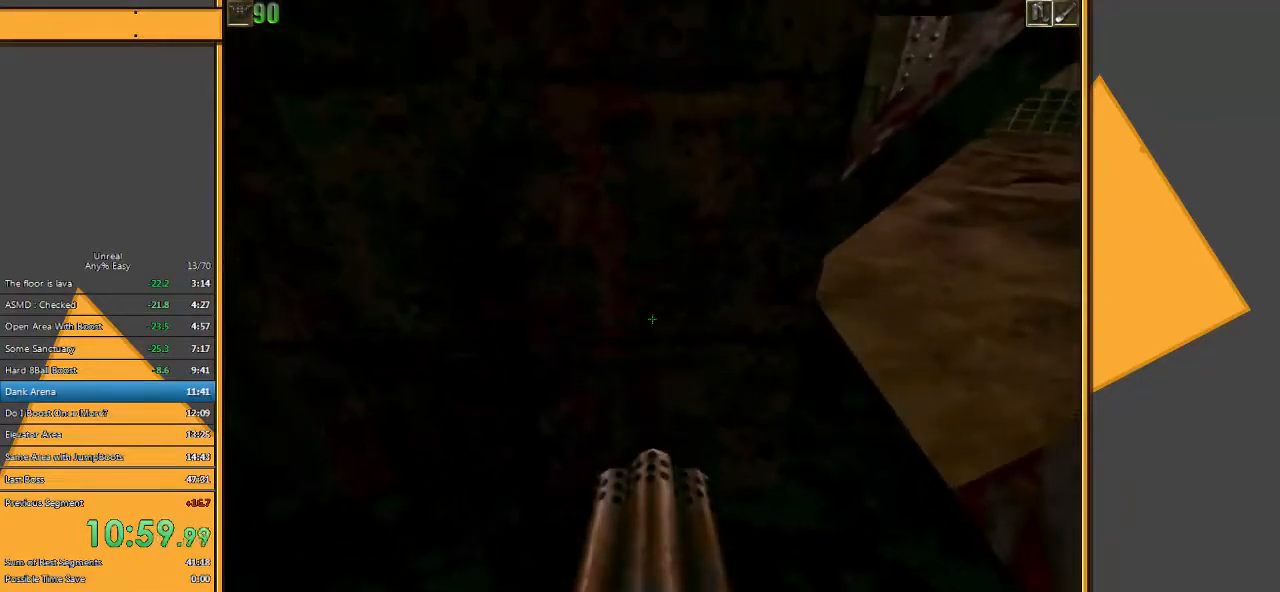
{"keys": ["d", "s"], "mouse": [], "events": [[150, "w", "up"], [433, "d", "down"], [433, "s", "down"]]}
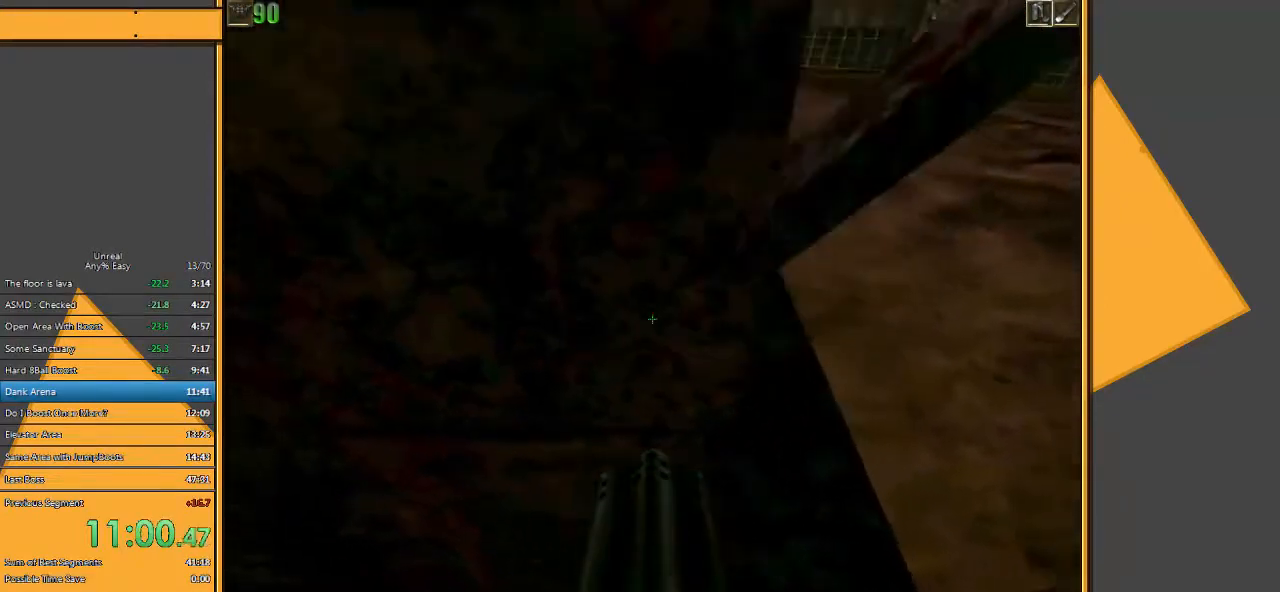
{"keys": [], "mouse": [], "events": [[33, "d", "up"], [100, "s", "up"], [333, "s", "down"], [467, "s", "up"]]}
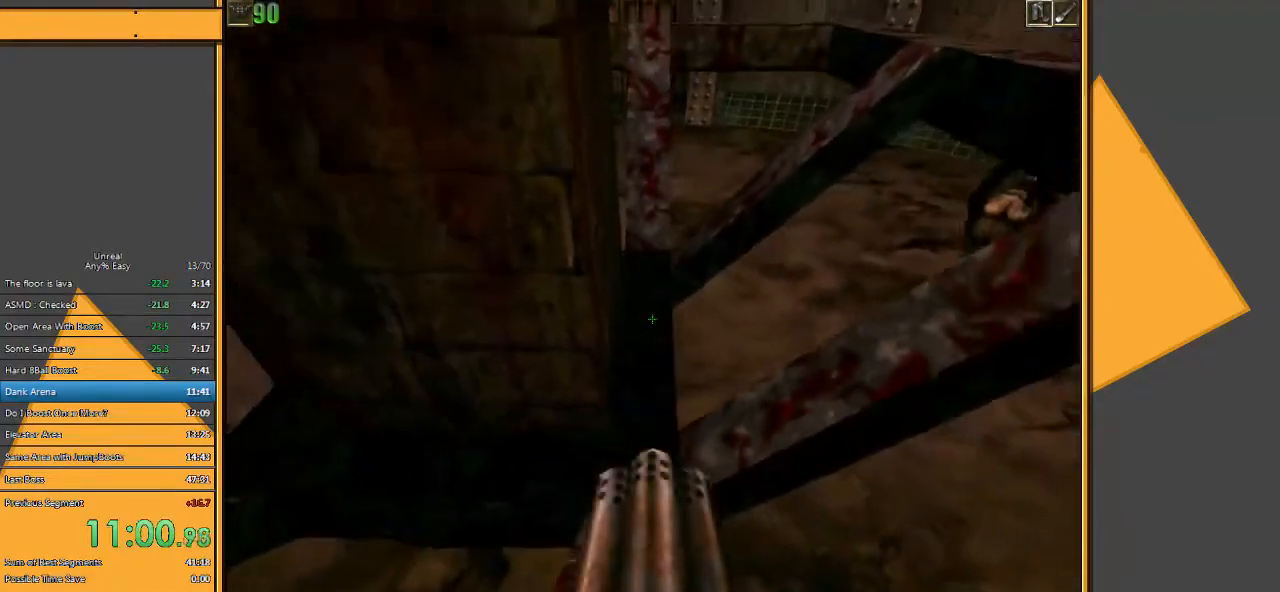
{"keys": [], "mouse": [], "events": [[300, "e", "down"], [417, "e", "up"]]}
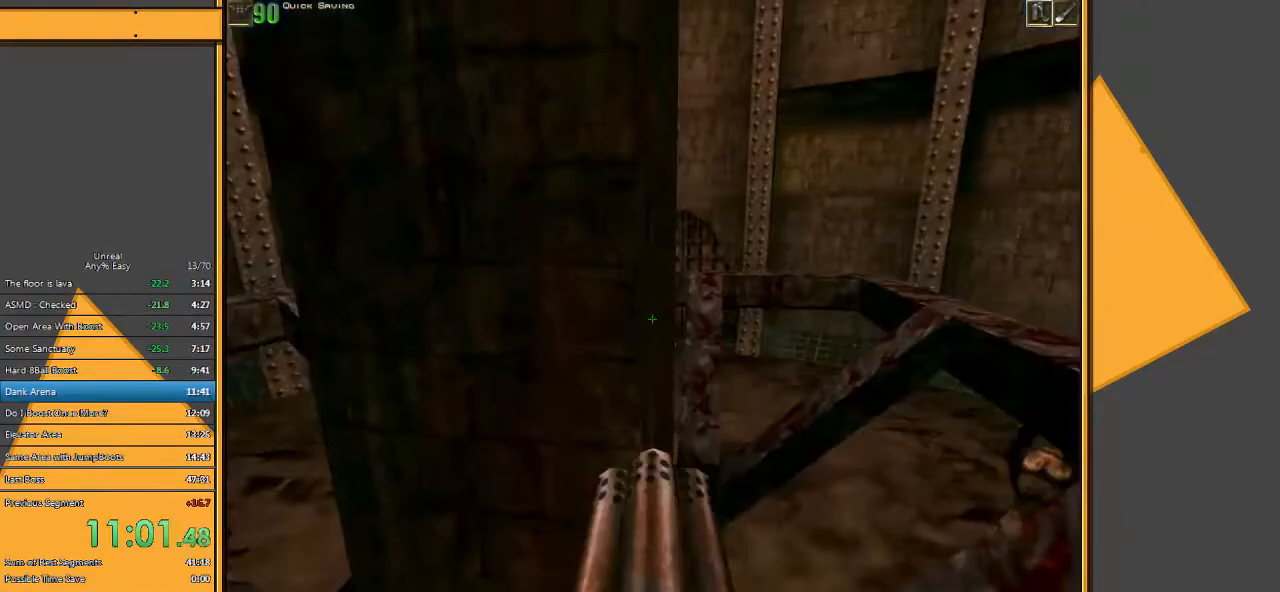
{"keys": [], "mouse": [], "events": []}
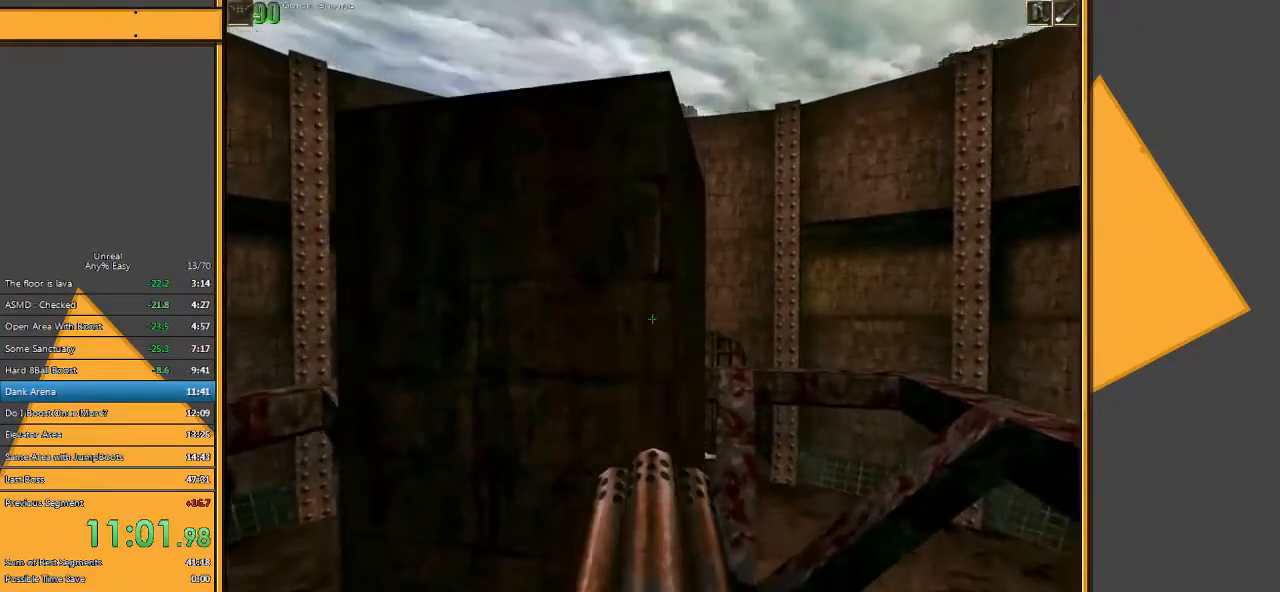
{"keys": [], "mouse": [], "events": []}
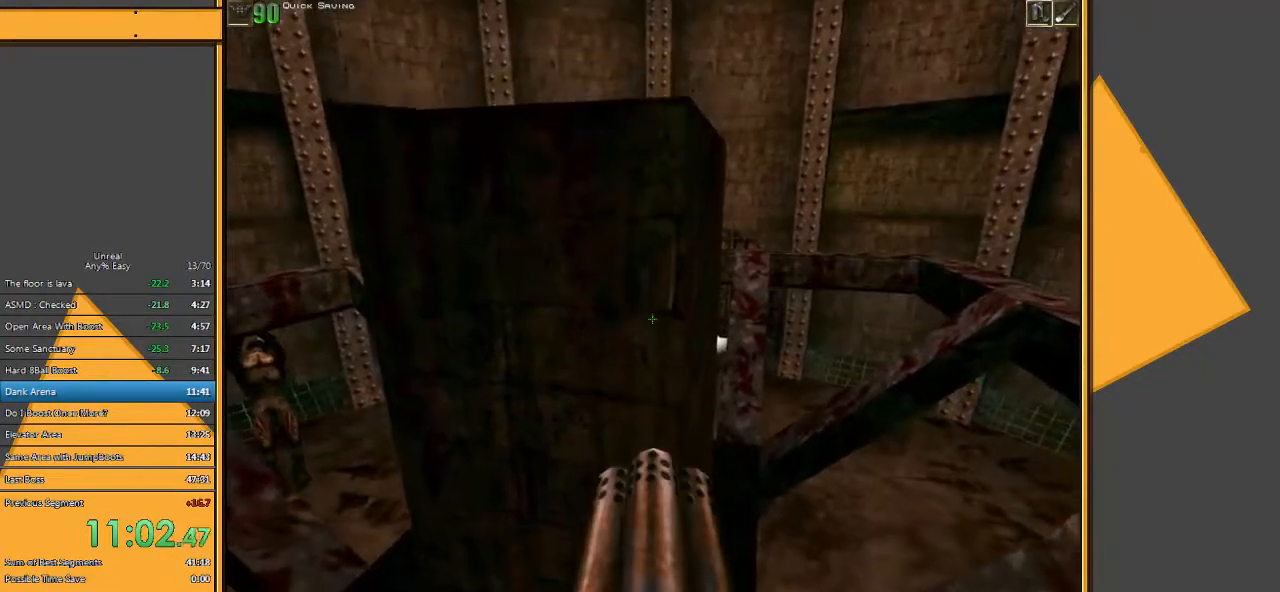
{"keys": ["space", "w"], "mouse": [], "events": [[67, "w", "down"], [133, "space", "down"]]}
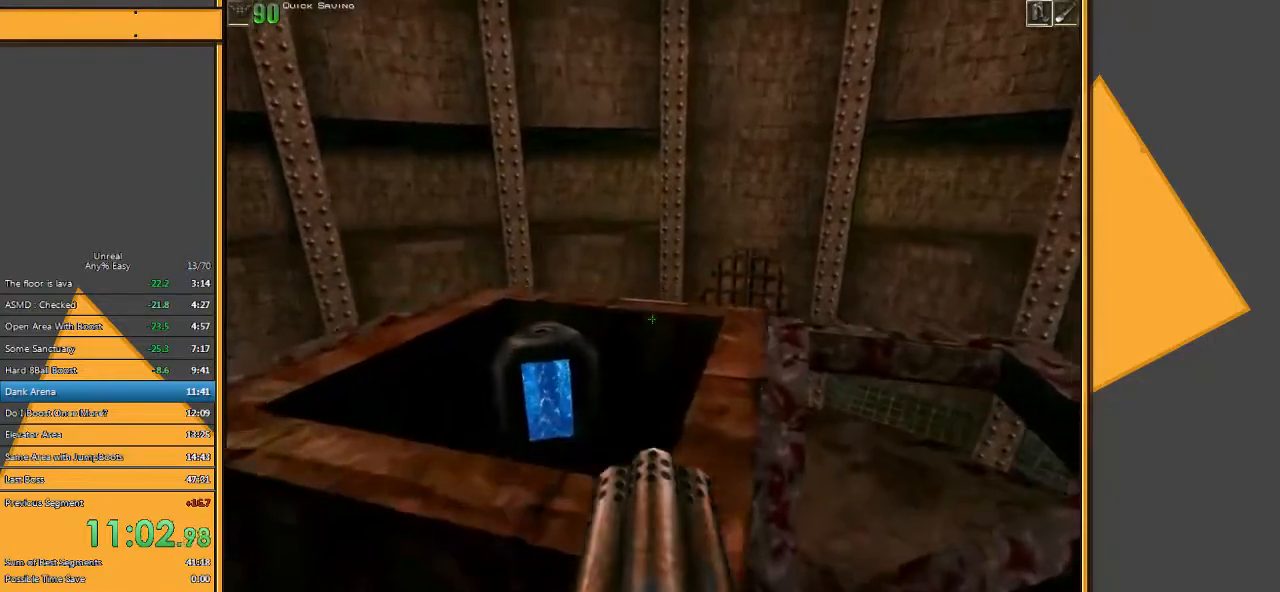
{"keys": [], "mouse": [], "events": [[183, "space", "up"], [283, "w", "up"]]}
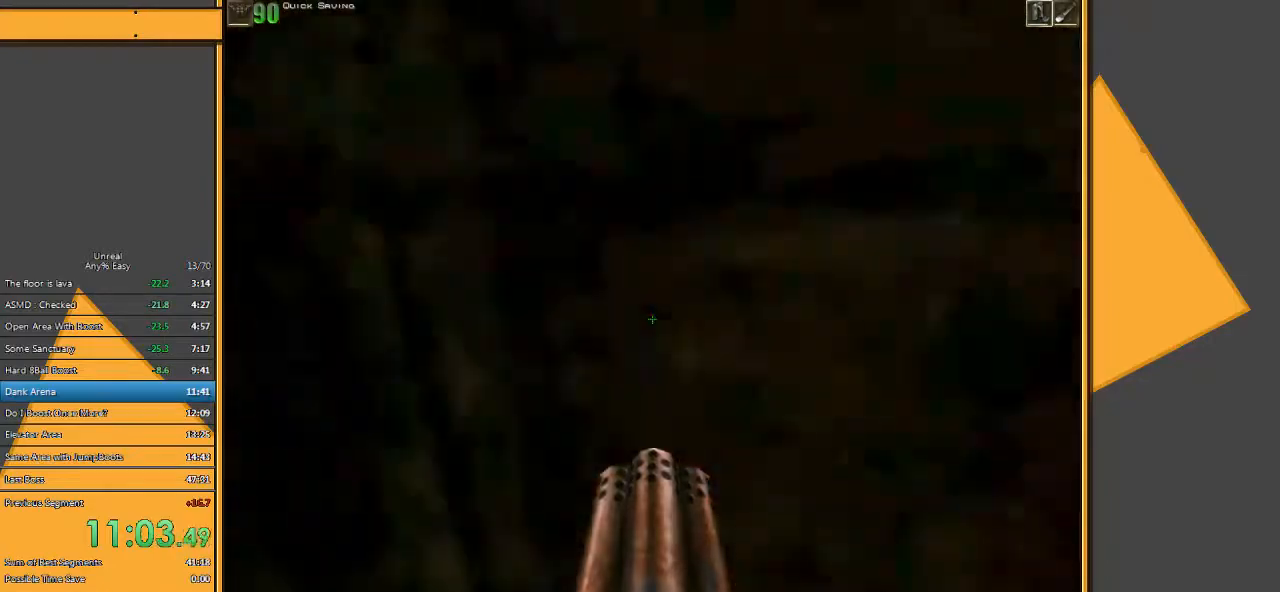
{"keys": [], "mouse": [], "events": [[17, "q", "down"], [117, "q", "up"]]}
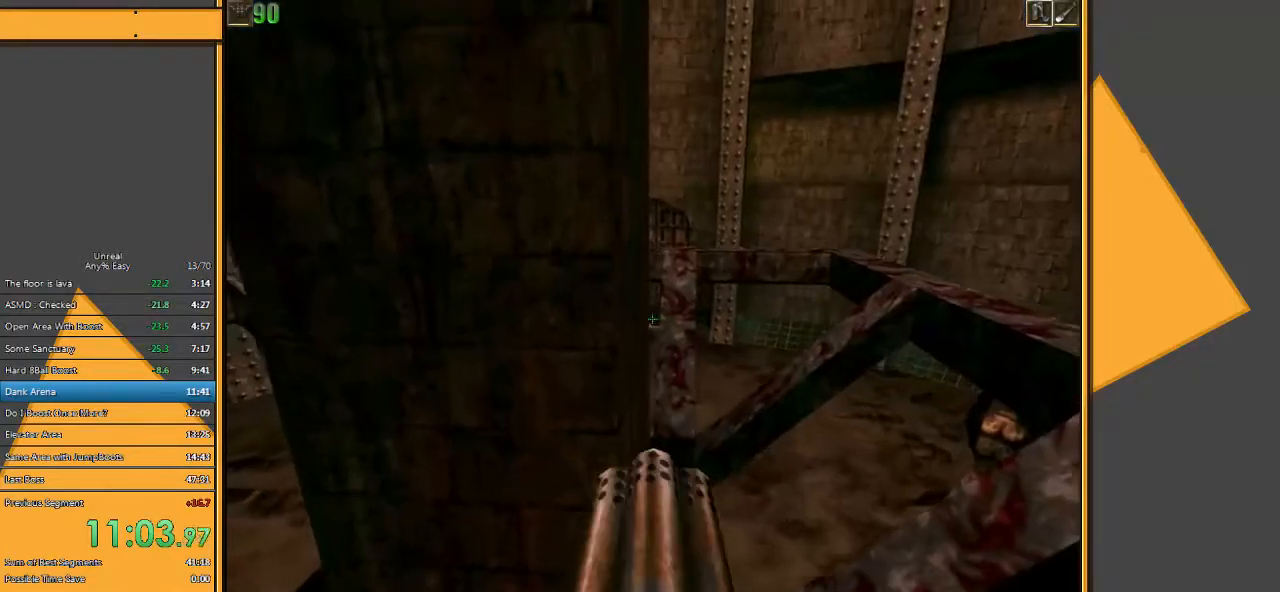
{"keys": [], "mouse": [], "events": [[133, "s", "down"], [200, "s", "up"]]}
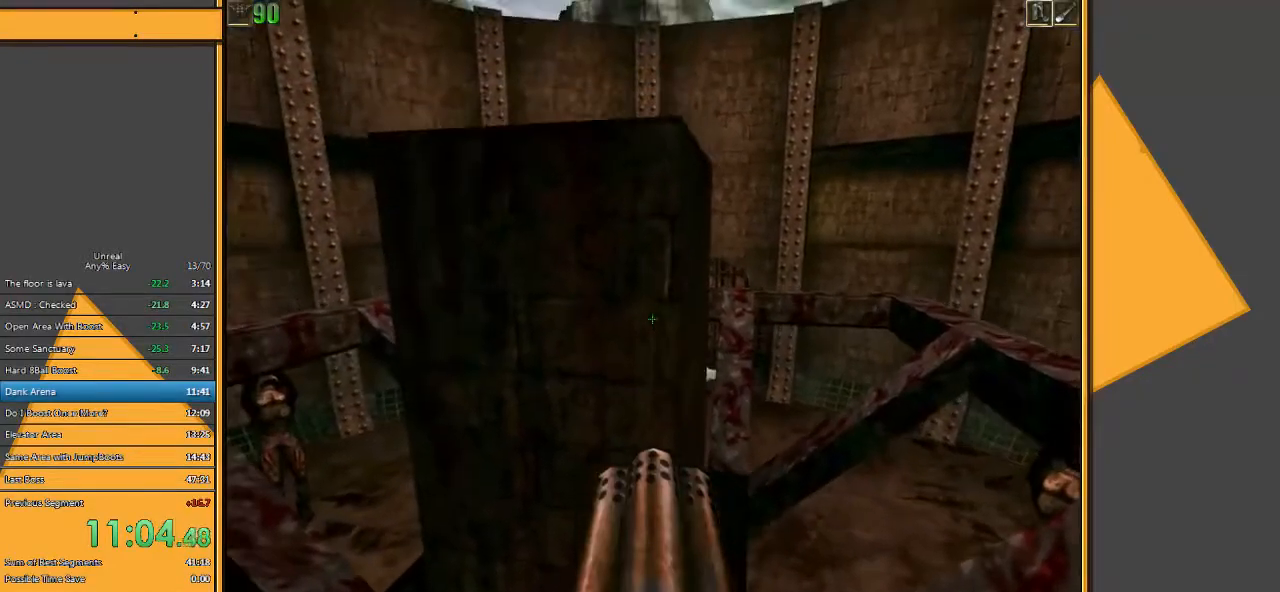
{"keys": ["space", "w"], "mouse": [], "events": [[283, "w", "down"], [350, "space", "down"]]}
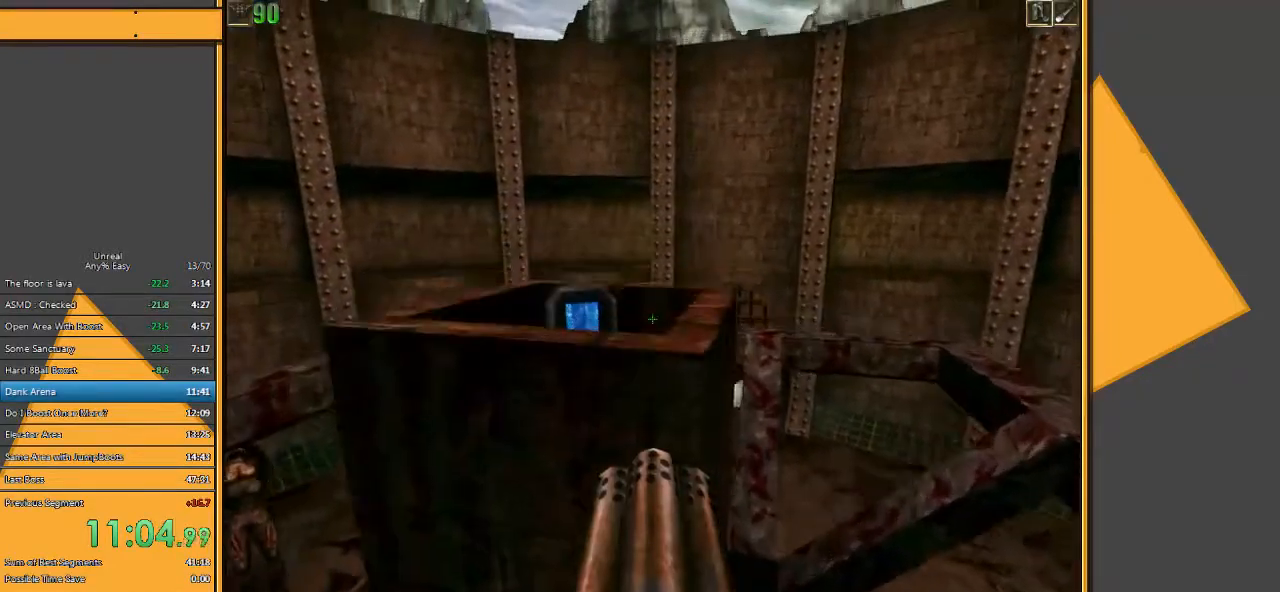
{"keys": ["a"], "mouse": [], "events": [[433, "a", "down"], [433, "space", "up"], [467, "w", "up"]]}
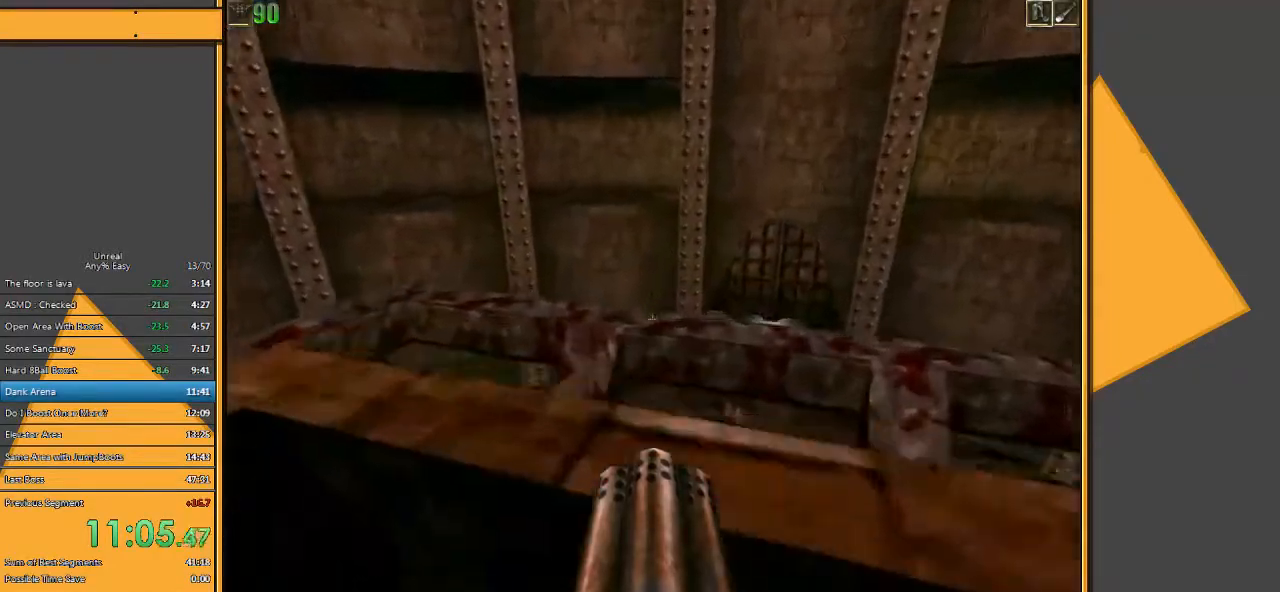
{"keys": ["space", "w"], "mouse": [], "events": [[133, "s", "down"], [167, "a", "up"], [233, "s", "up"], [417, "w", "down"], [483, "space", "down"]]}
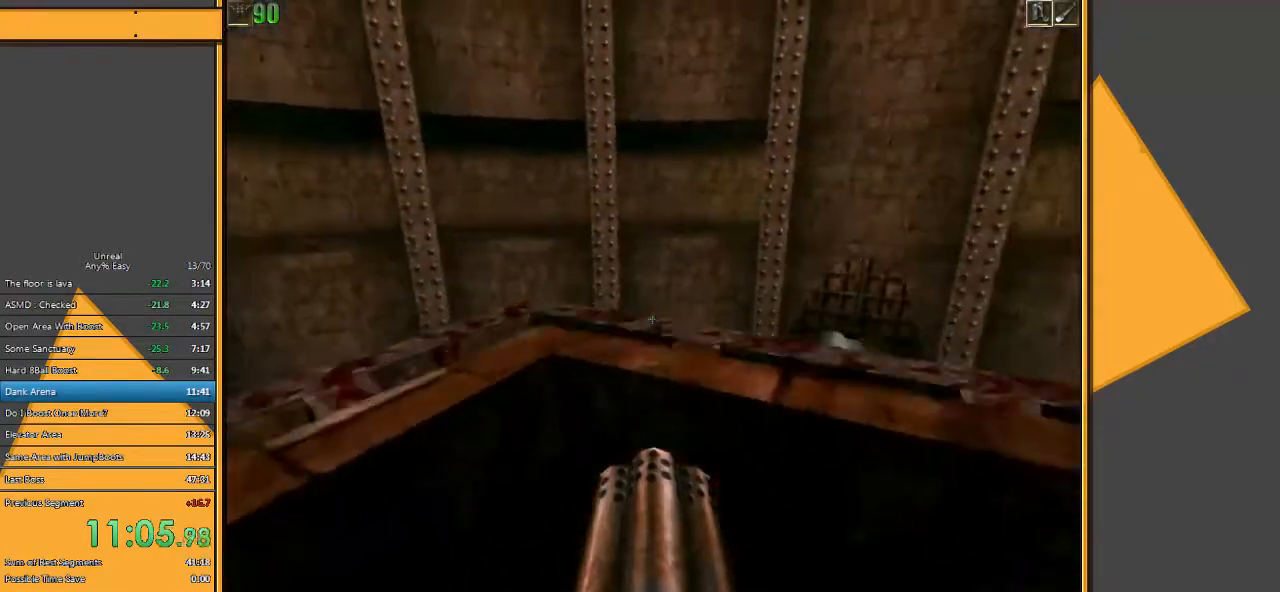
{"keys": ["w"], "mouse": ["right"], "events": [[150, "mouse_right", "down"], [217, "space", "up"]]}
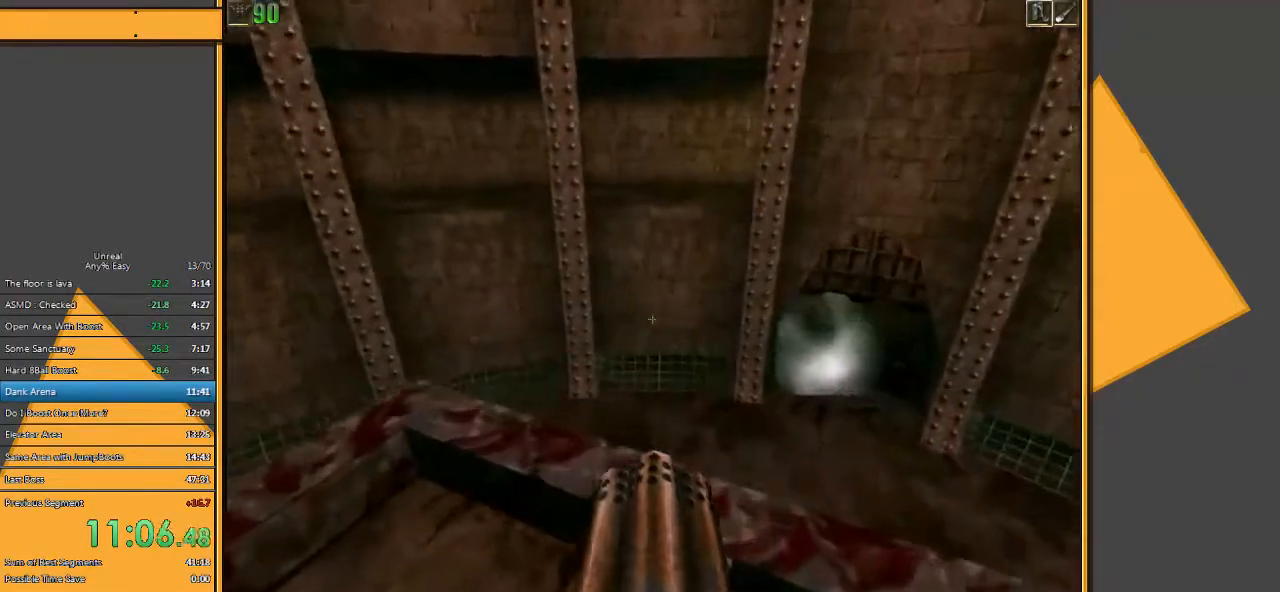
{"keys": ["a"], "mouse": ["right"], "events": [[383, "a", "down"], [417, "w", "up"]]}
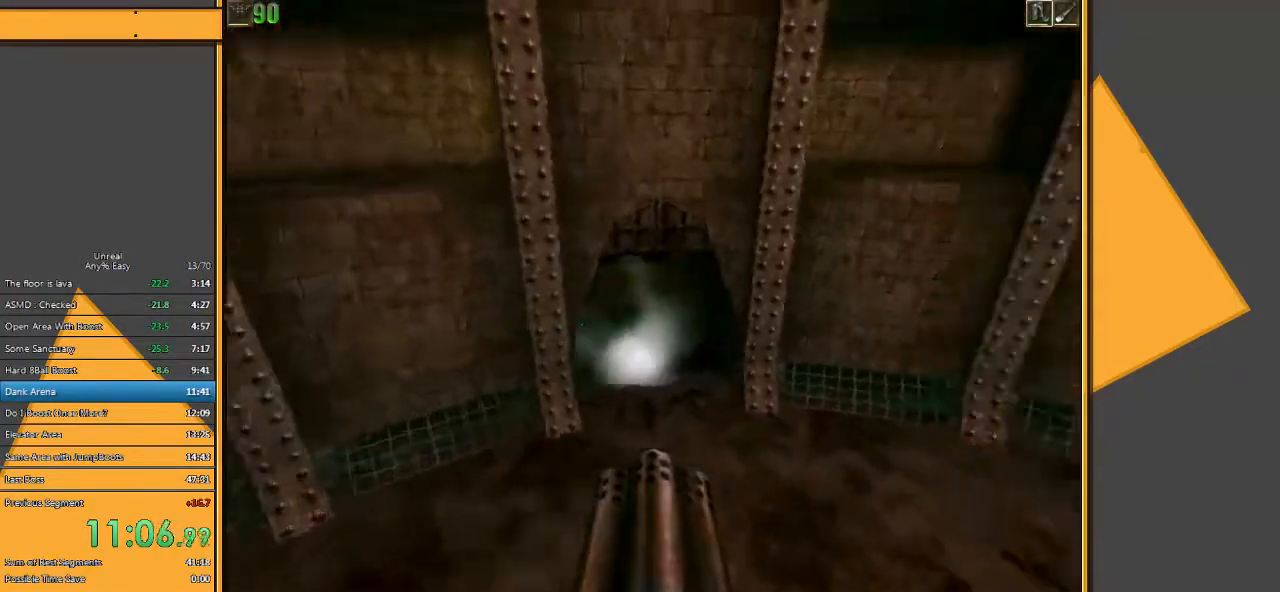
{"keys": ["a", "w"], "mouse": ["right"], "events": [[17, "s", "down"], [83, "a", "up"], [83, "d", "down"], [150, "s", "up"], [283, "w", "down"], [350, "d", "up"], [383, "a", "down"]]}
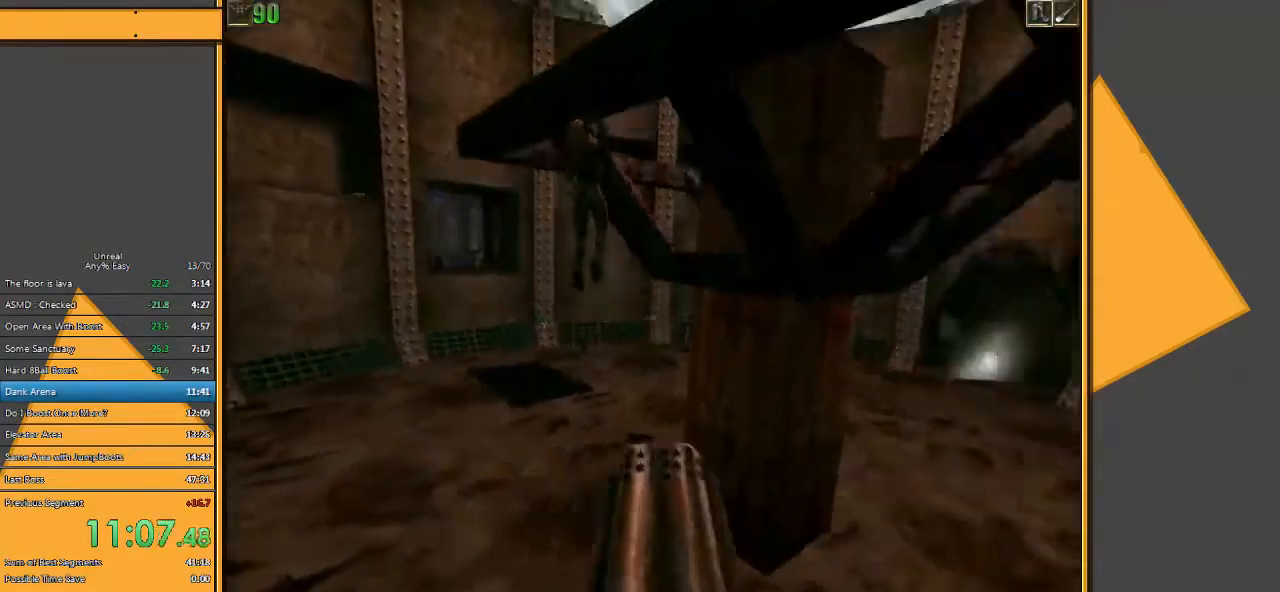
{"keys": ["a", "w"], "mouse": ["right"], "events": [[33, "w", "up"], [133, "d", "down"], [200, "a", "up"], [267, "w", "down"], [367, "d", "up"], [500, "a", "down"]]}